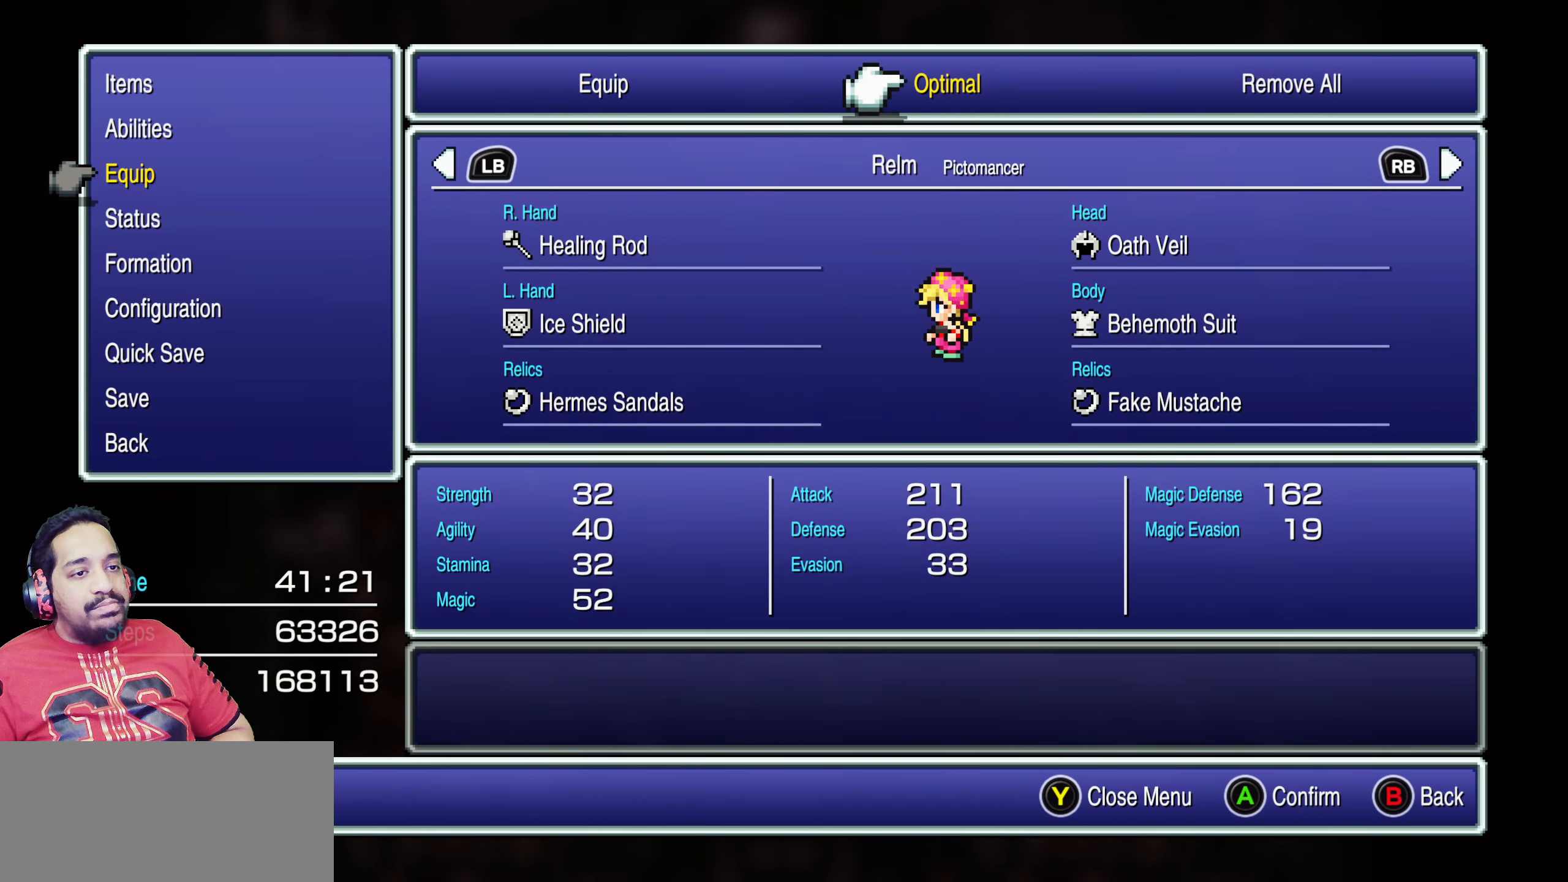
Gameplay with a controller (PlayStation layout); each line is a JSON object with the inputs held at the frame after it. "events" lists button and stick changes between this image and that frame as [ms after this image, input, new state], when the widget could be followed in between. Not read: L3 R3 left_stick right_stick.
{"buttons": [], "events": [[183, "CROSS", "down"], [317, "CROSS", "up"]]}
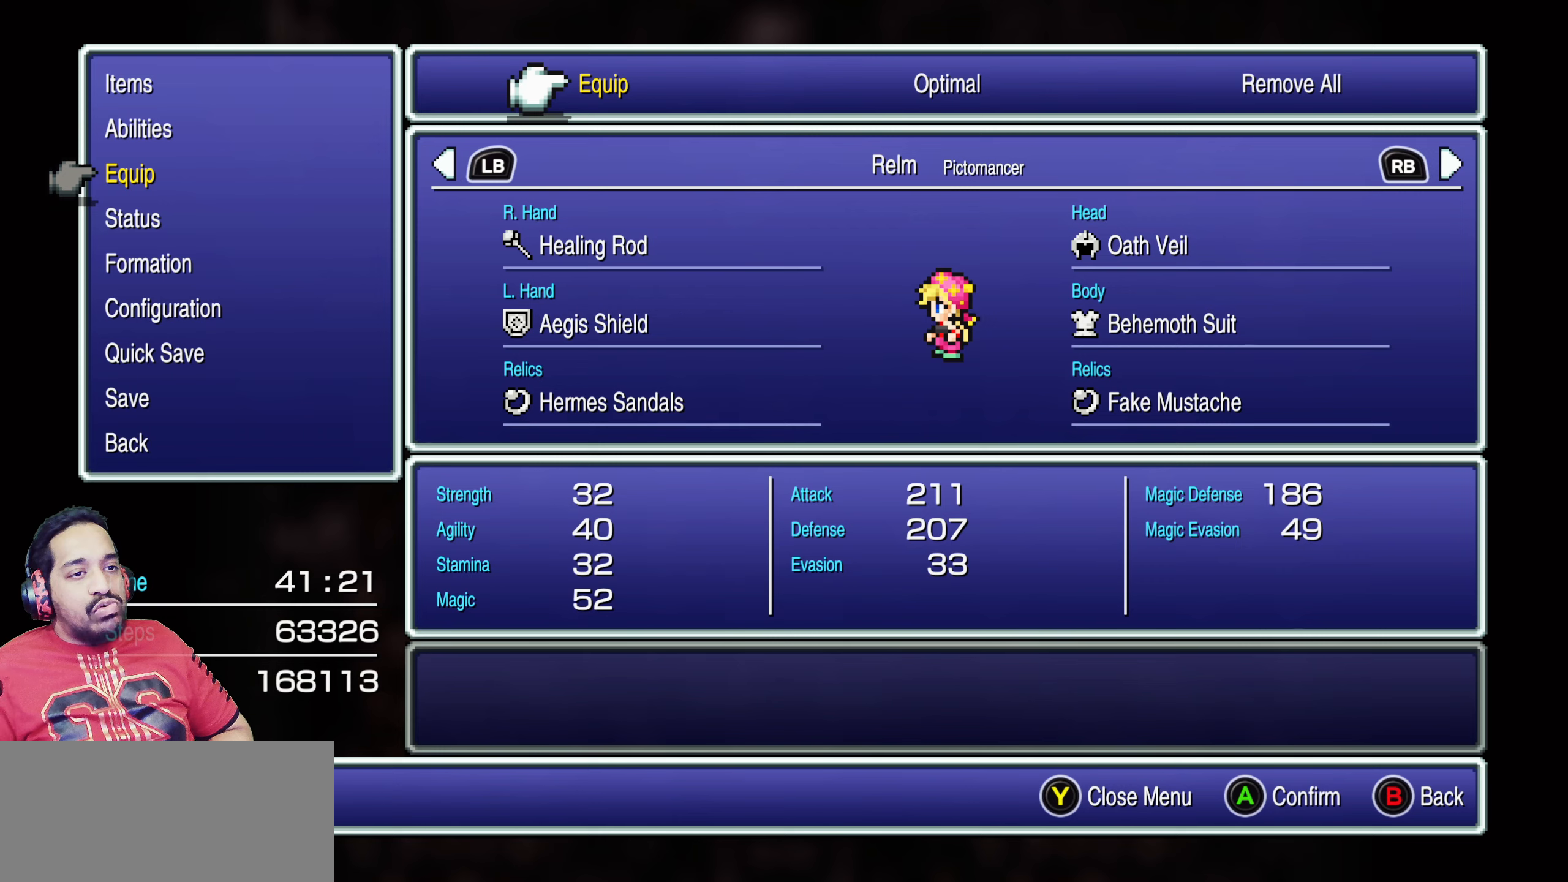
{"buttons": [], "events": [[150, "R1", "down"], [300, "R1", "up"], [317, "DPAD_RIGHT", "down"], [417, "DPAD_RIGHT", "up"]]}
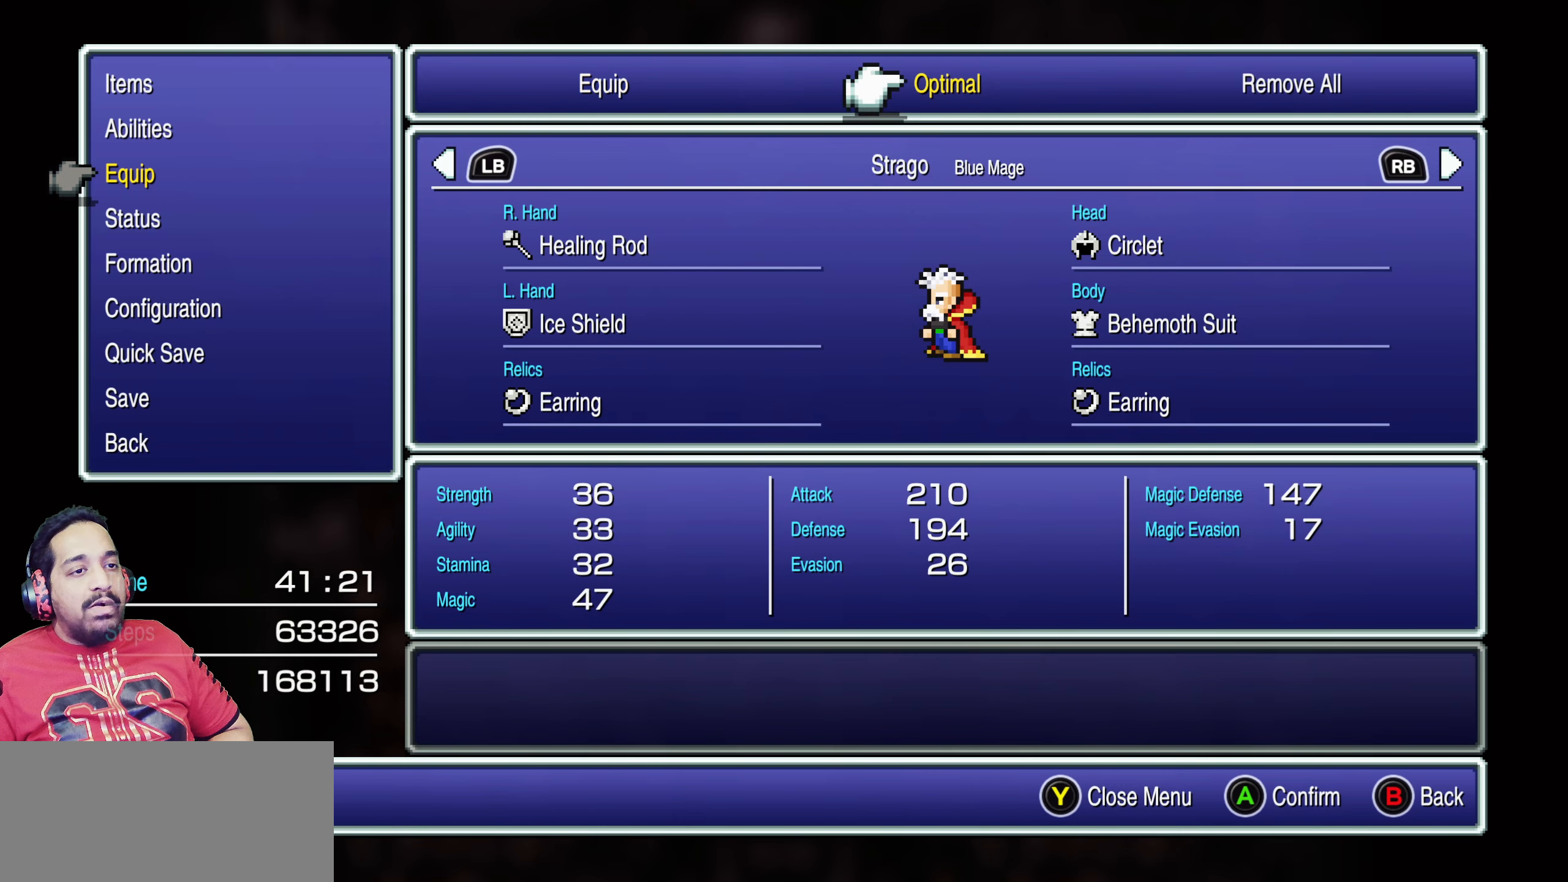
{"buttons": ["R1"], "events": [[83, "CROSS", "down"], [267, "CROSS", "up"], [400, "R1", "down"]]}
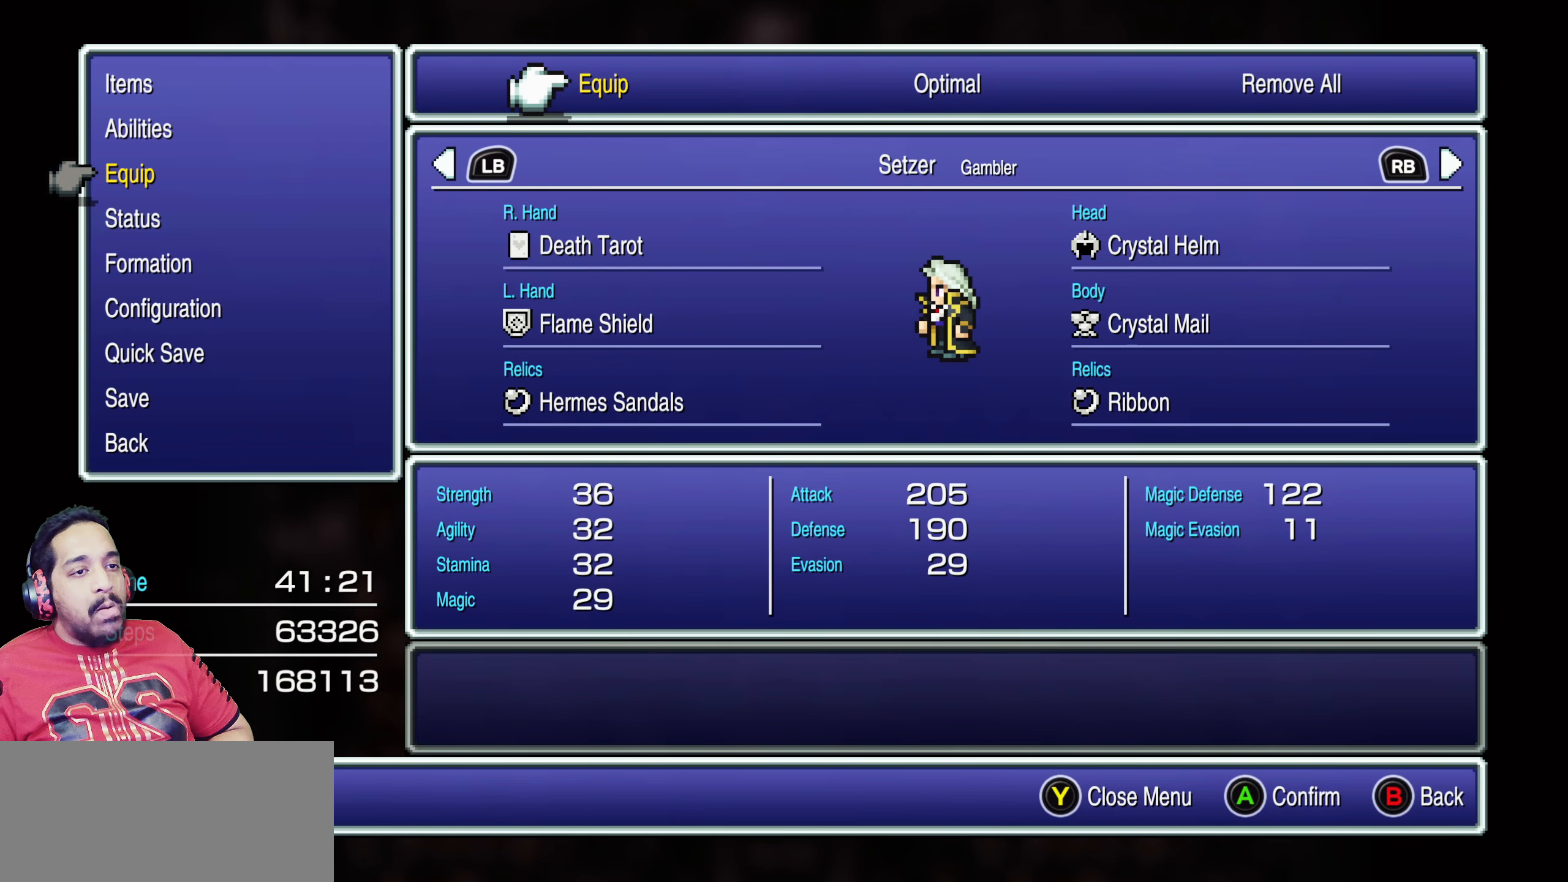
{"buttons": [], "events": [[50, "R1", "up"], [67, "DPAD_RIGHT", "down"], [167, "DPAD_RIGHT", "up"], [317, "CROSS", "down"], [483, "CROSS", "up"]]}
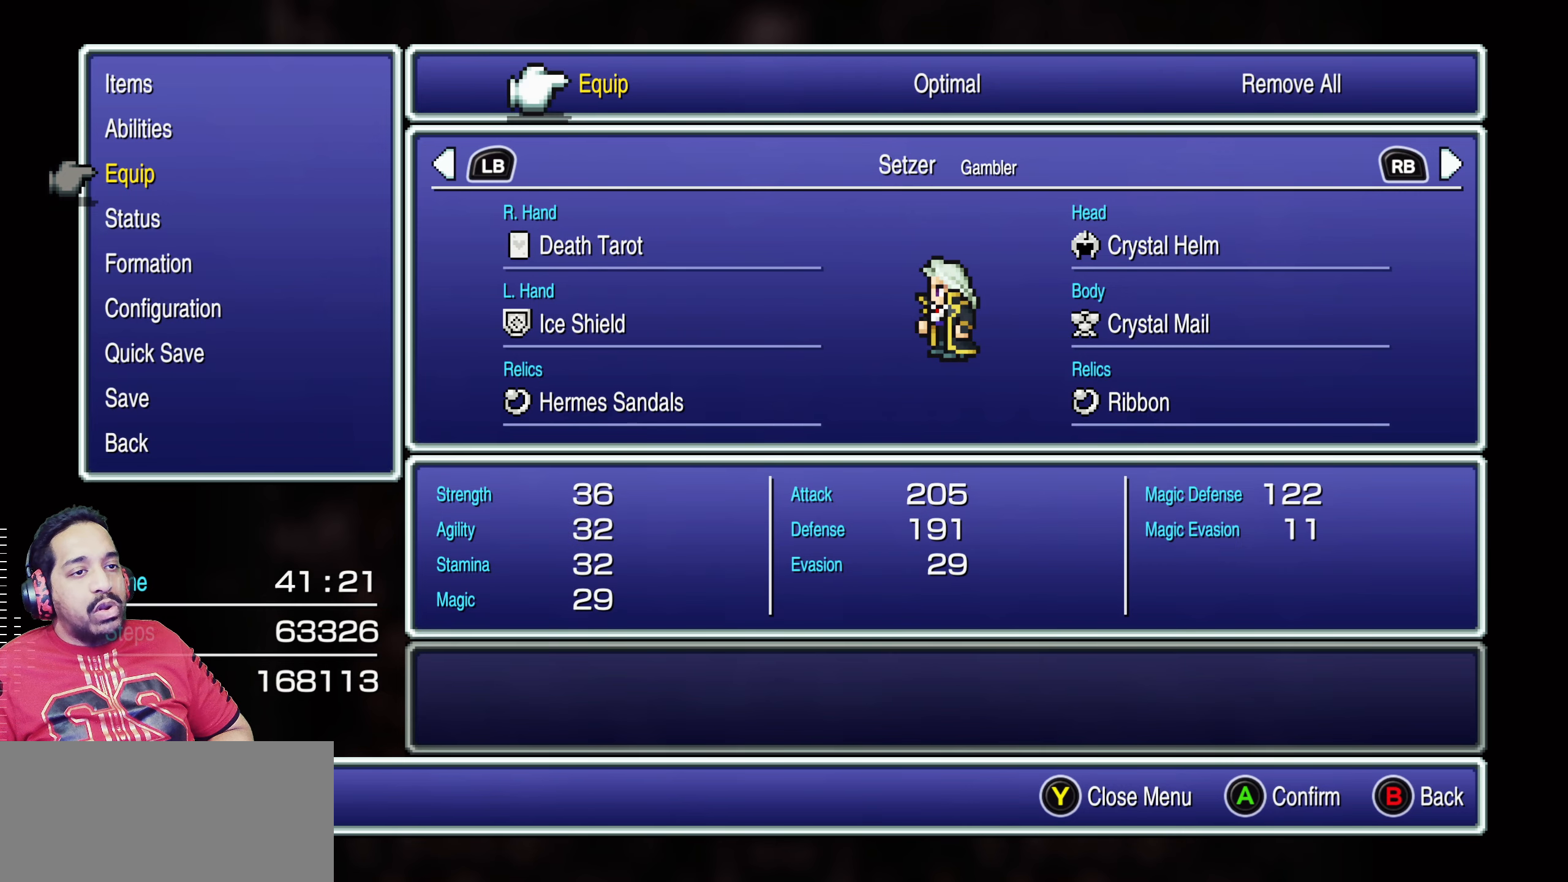
{"buttons": [], "events": [[317, "R1", "down"], [467, "R1", "up"]]}
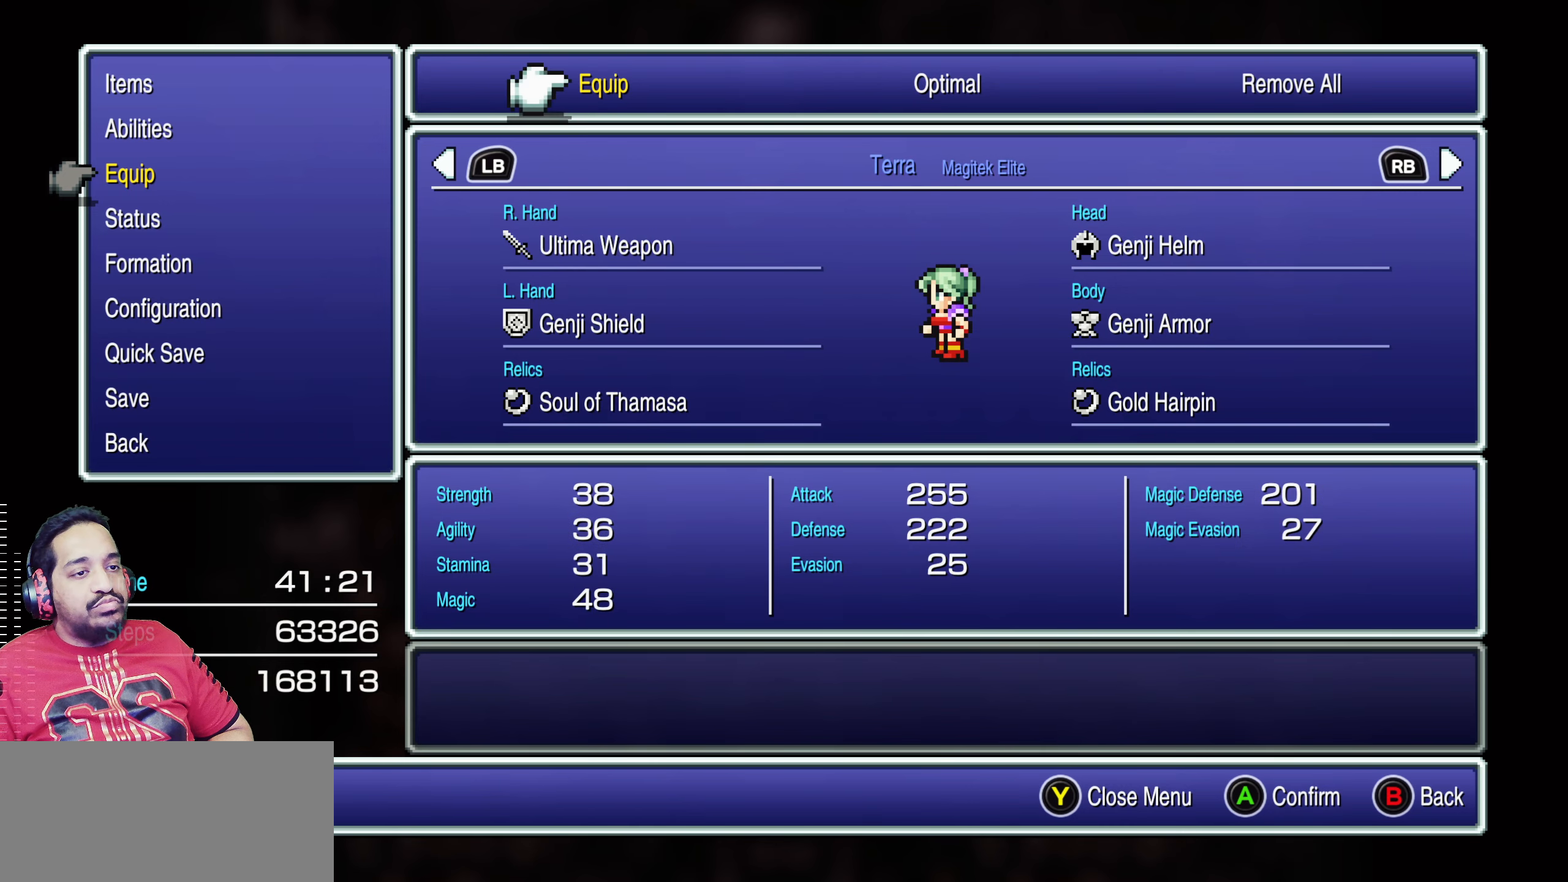
{"buttons": [], "events": []}
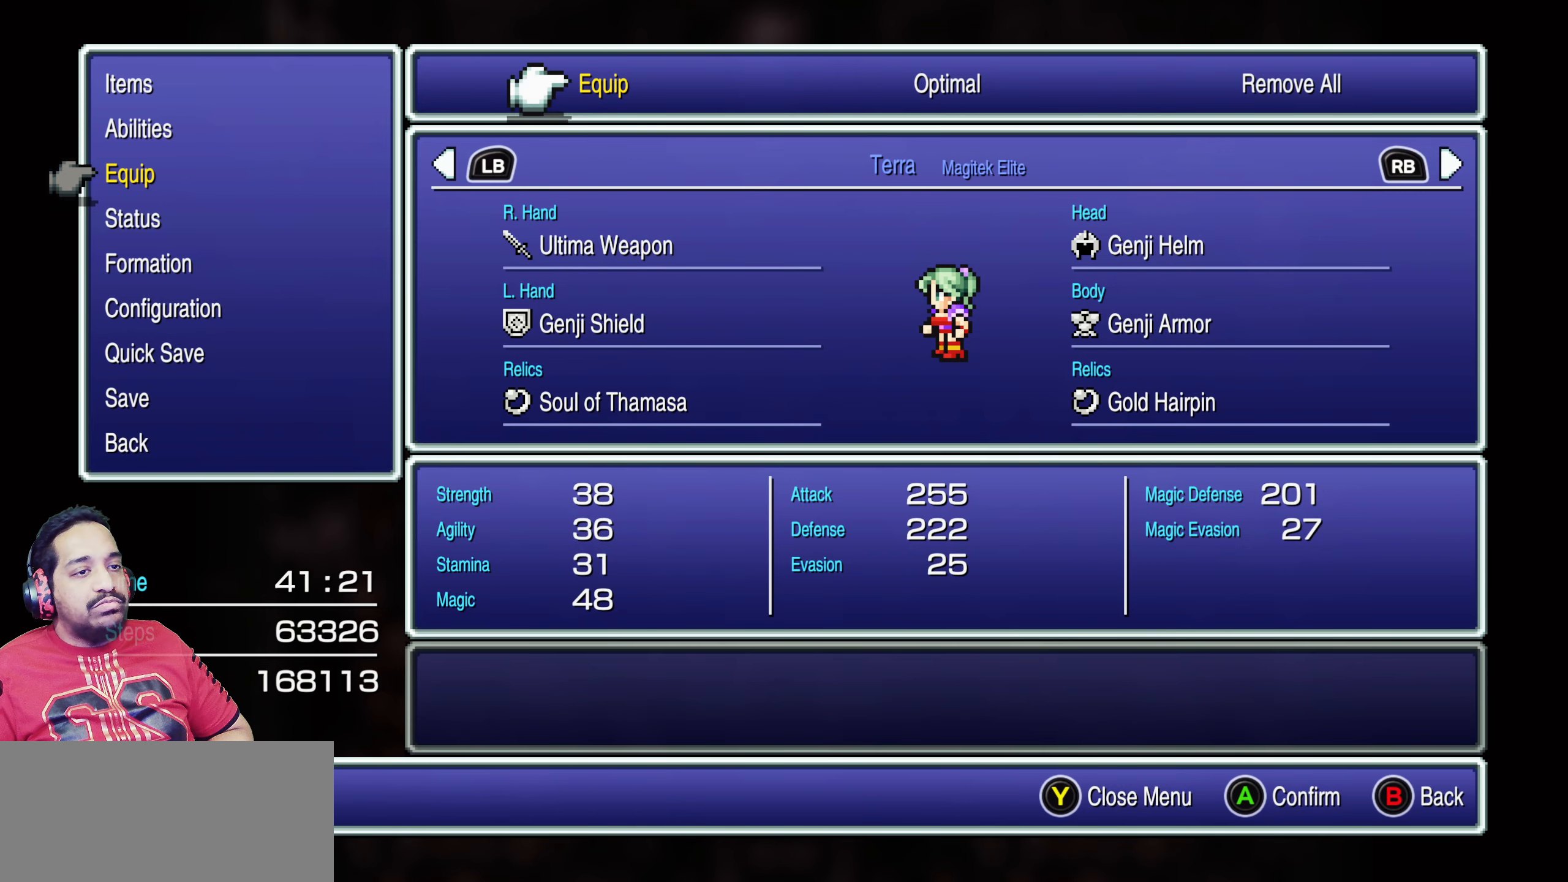
{"buttons": [], "events": [[200, "CIRCLE", "down"], [333, "CIRCLE", "up"]]}
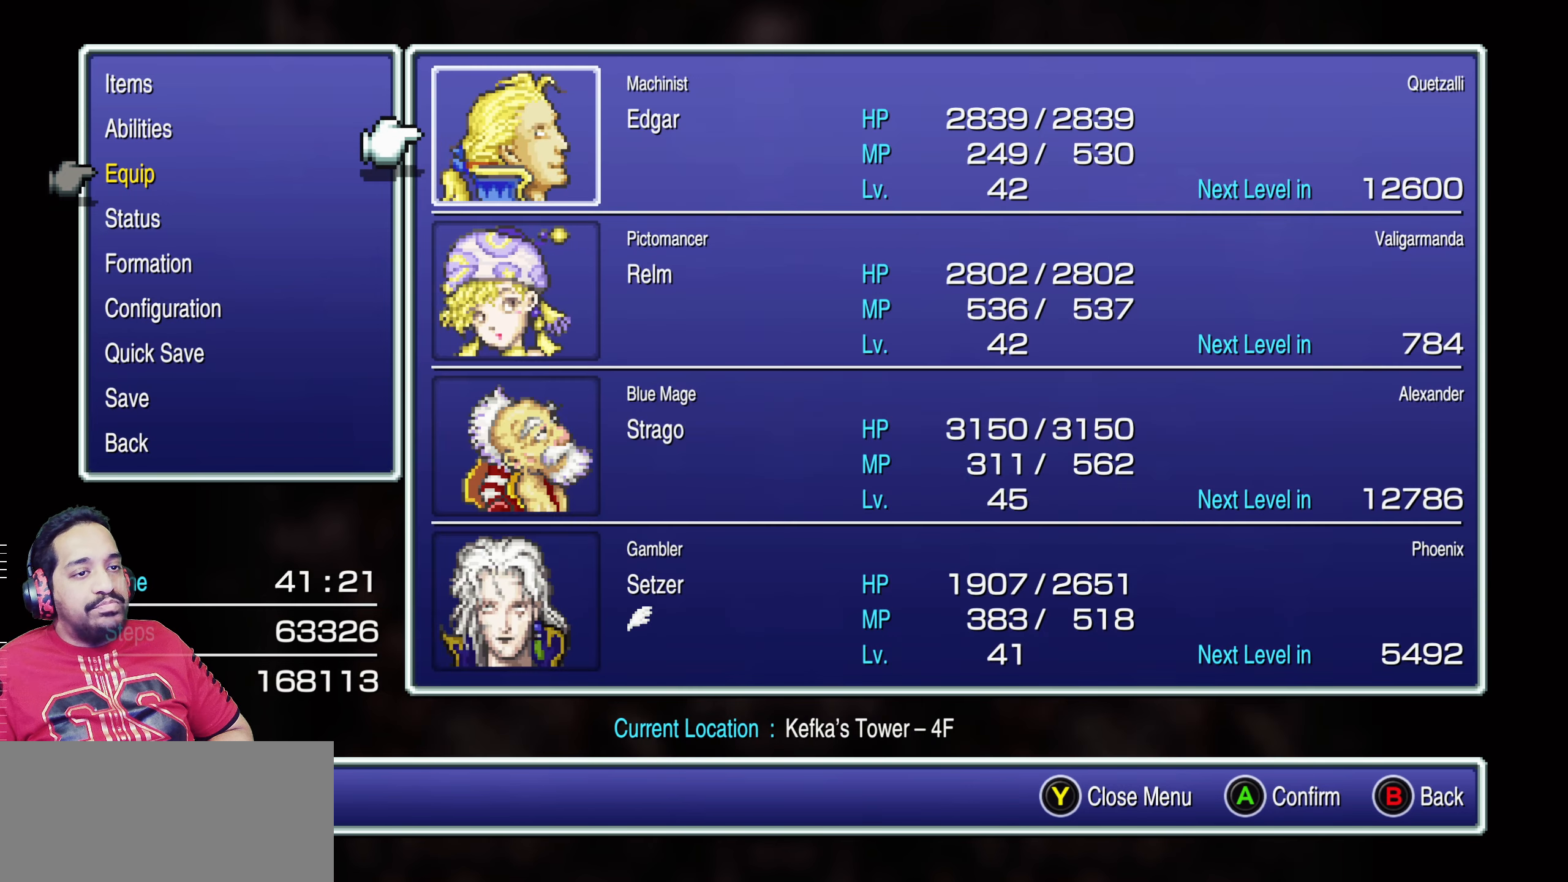
{"buttons": [], "events": [[367, "CIRCLE", "down"], [483, "CIRCLE", "up"]]}
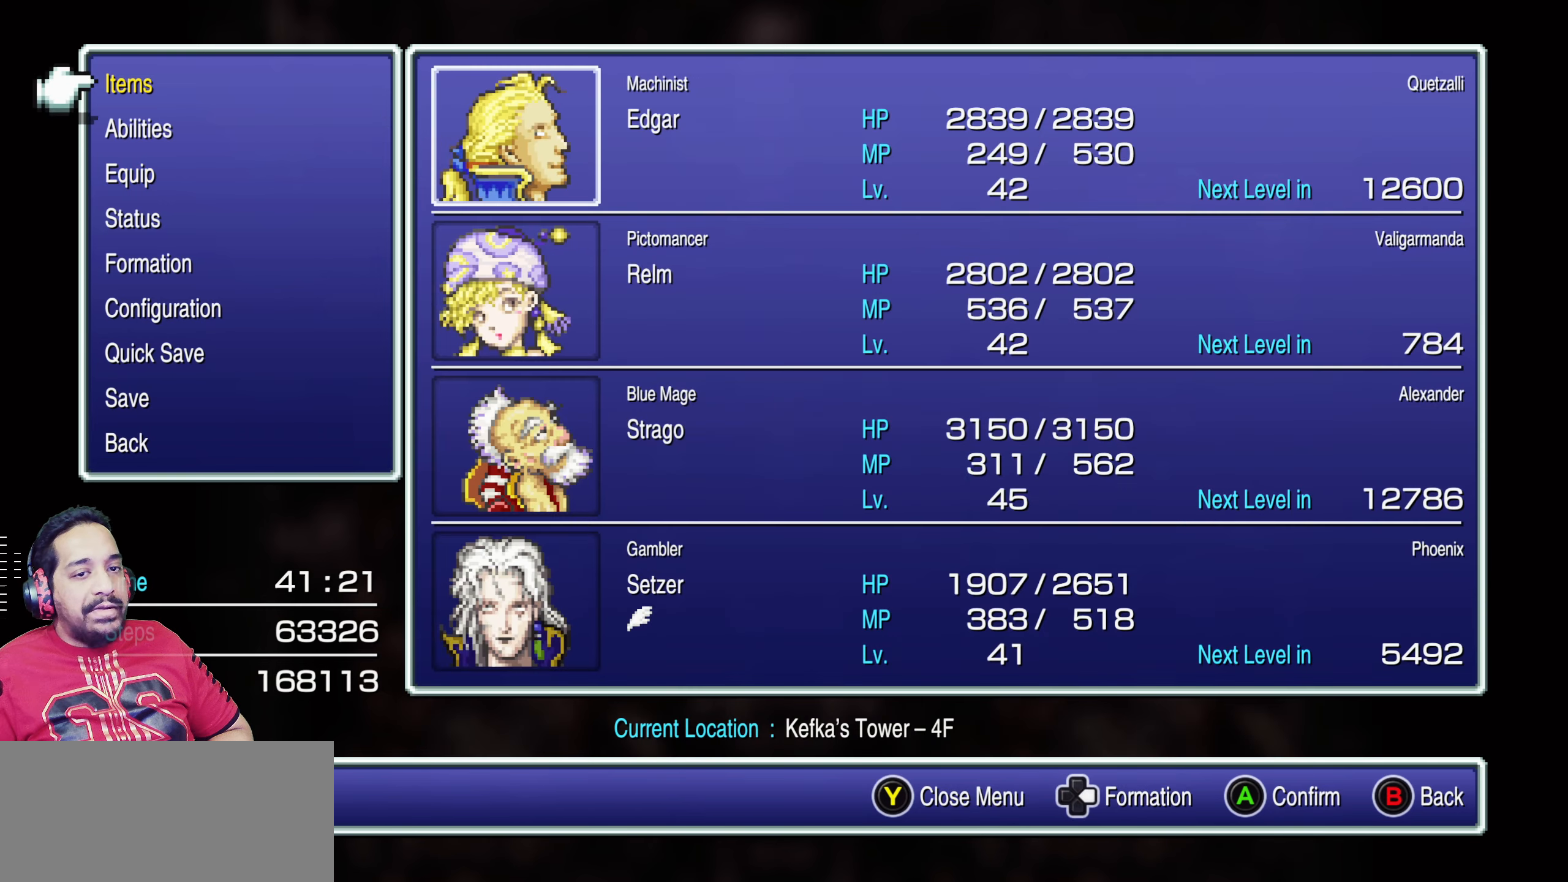
{"buttons": [], "events": [[133, "DPAD_UP", "down"], [200, "DPAD_UP", "up"], [267, "DPAD_UP", "down"], [333, "DPAD_UP", "up"], [400, "DPAD_UP", "down"], [483, "DPAD_UP", "up"]]}
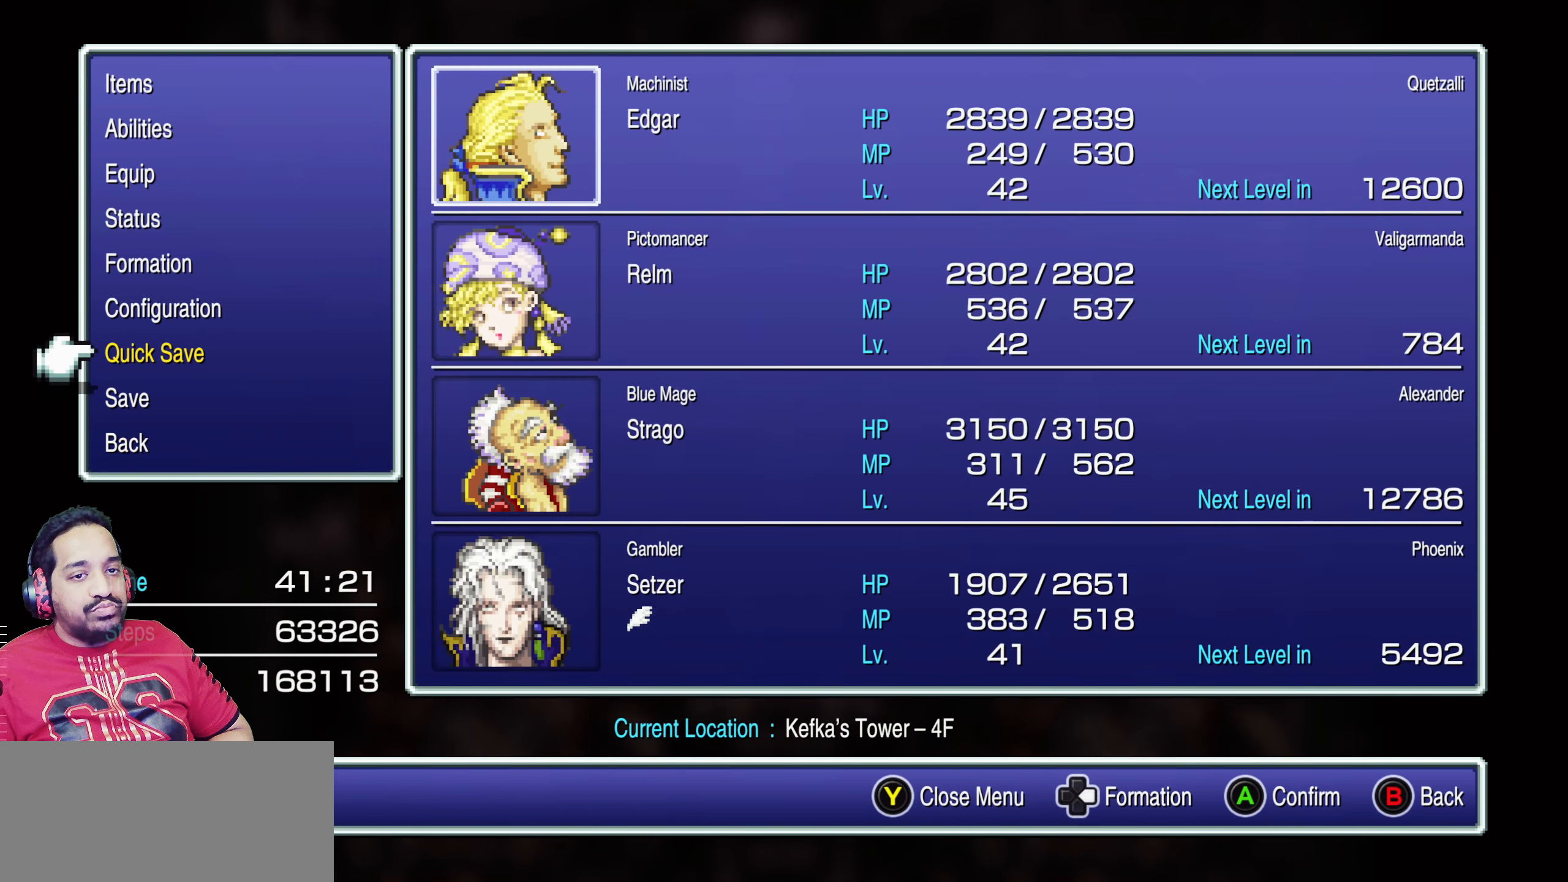
{"buttons": [], "events": []}
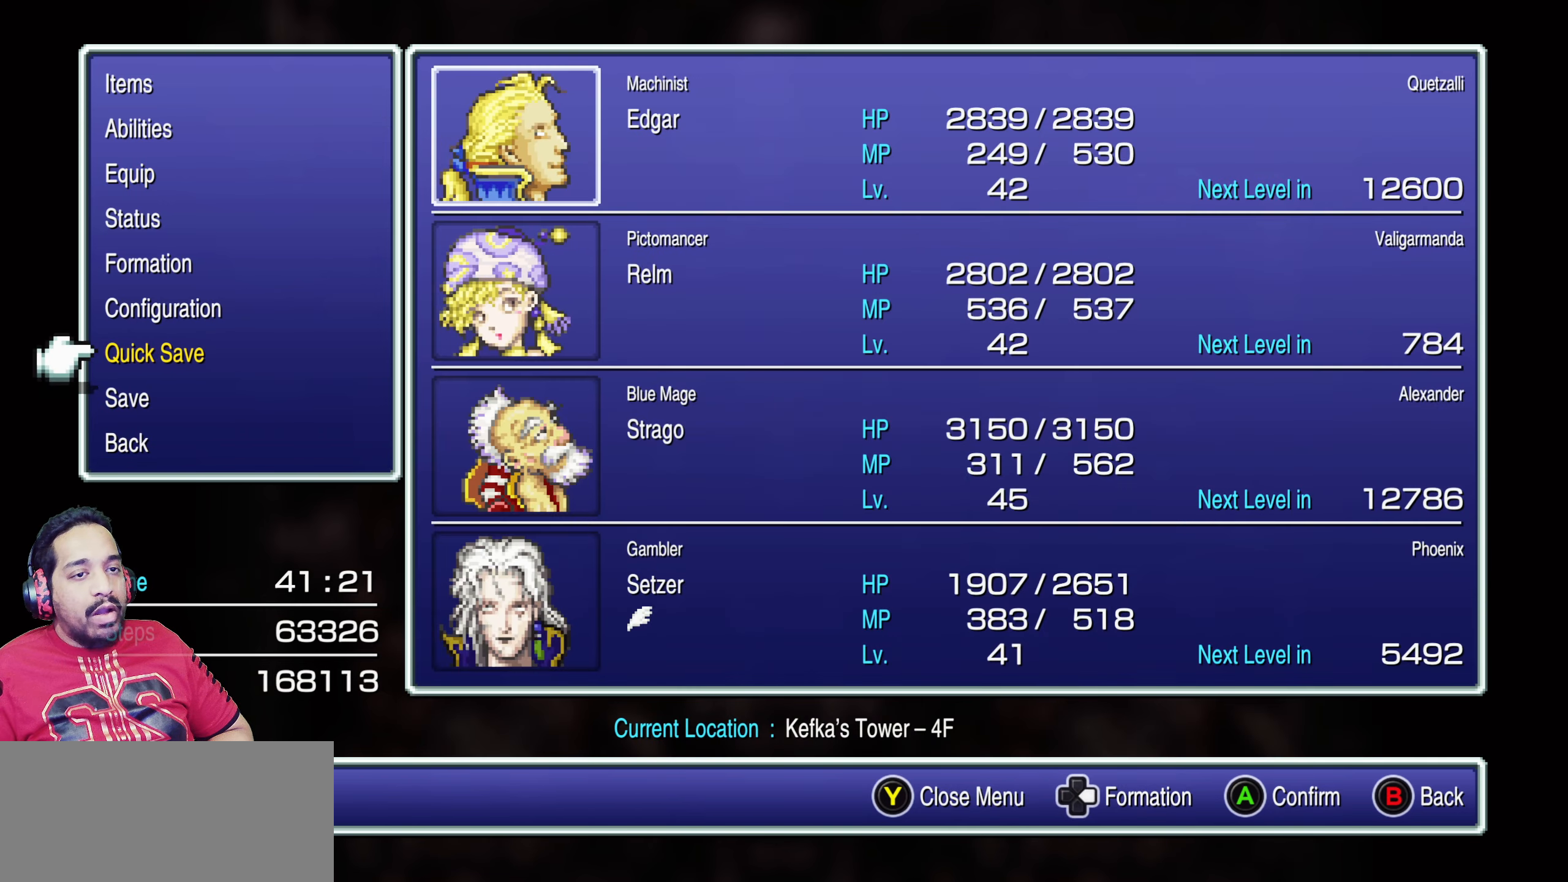
{"buttons": ["DPAD_DOWN"], "events": [[200, "DPAD_DOWN", "down"], [267, "DPAD_DOWN", "up"], [350, "DPAD_DOWN", "down"], [400, "DPAD_DOWN", "up"], [484, "DPAD_DOWN", "down"]]}
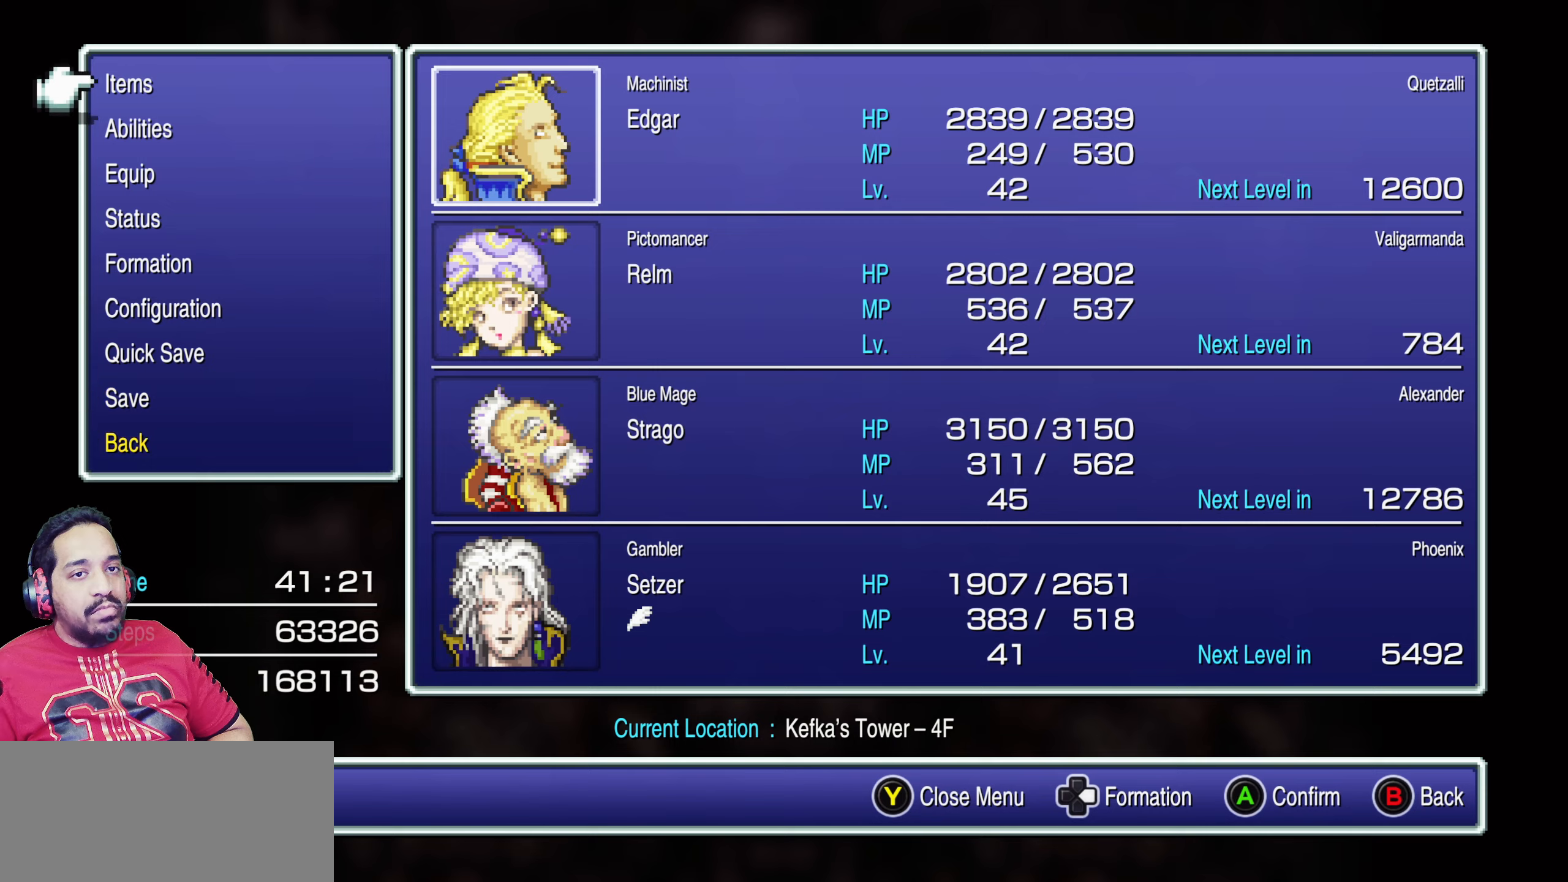
{"buttons": ["CROSS"], "events": [[67, "DPAD_DOWN", "up"], [300, "CROSS", "down"], [384, "CROSS", "up"], [500, "CROSS", "down"]]}
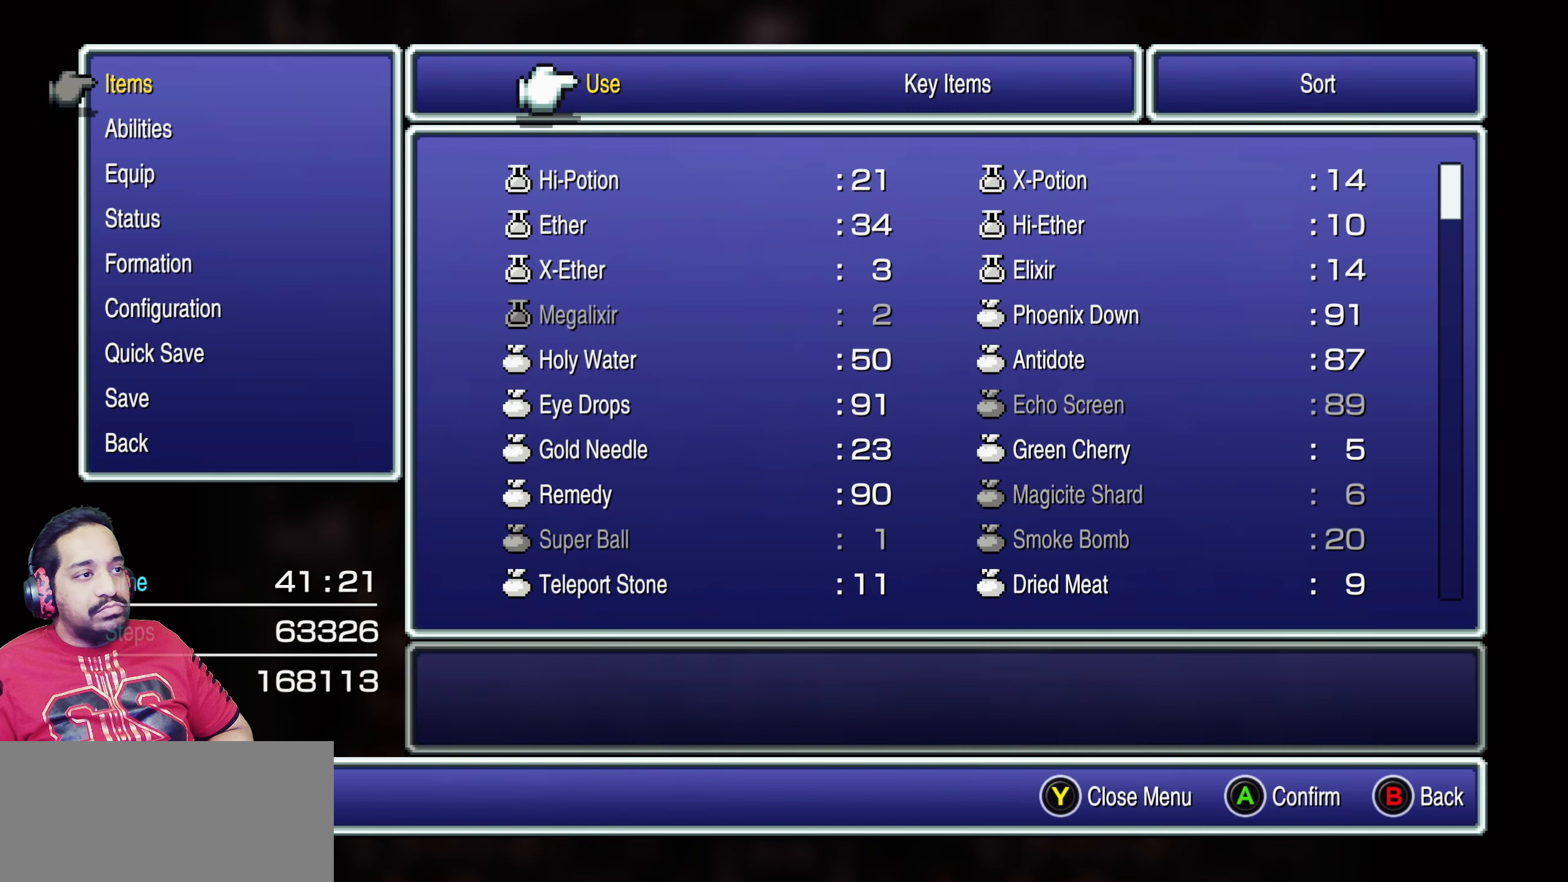
{"buttons": ["DPAD_DOWN"], "events": [[84, "CROSS", "up"], [317, "DPAD_DOWN", "down"]]}
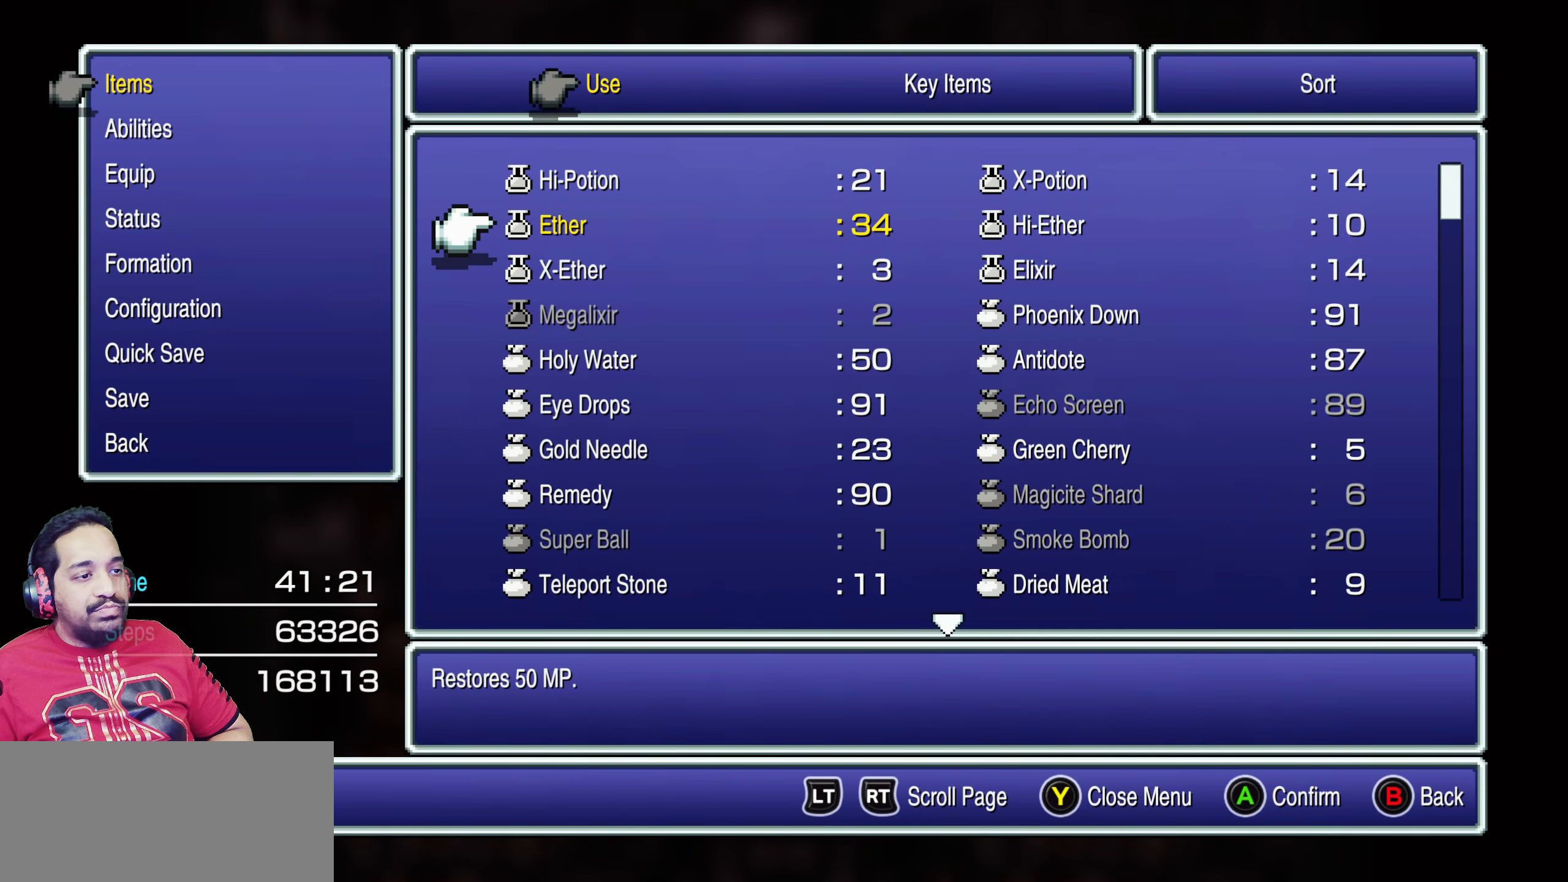
{"buttons": ["DPAD_DOWN"], "events": []}
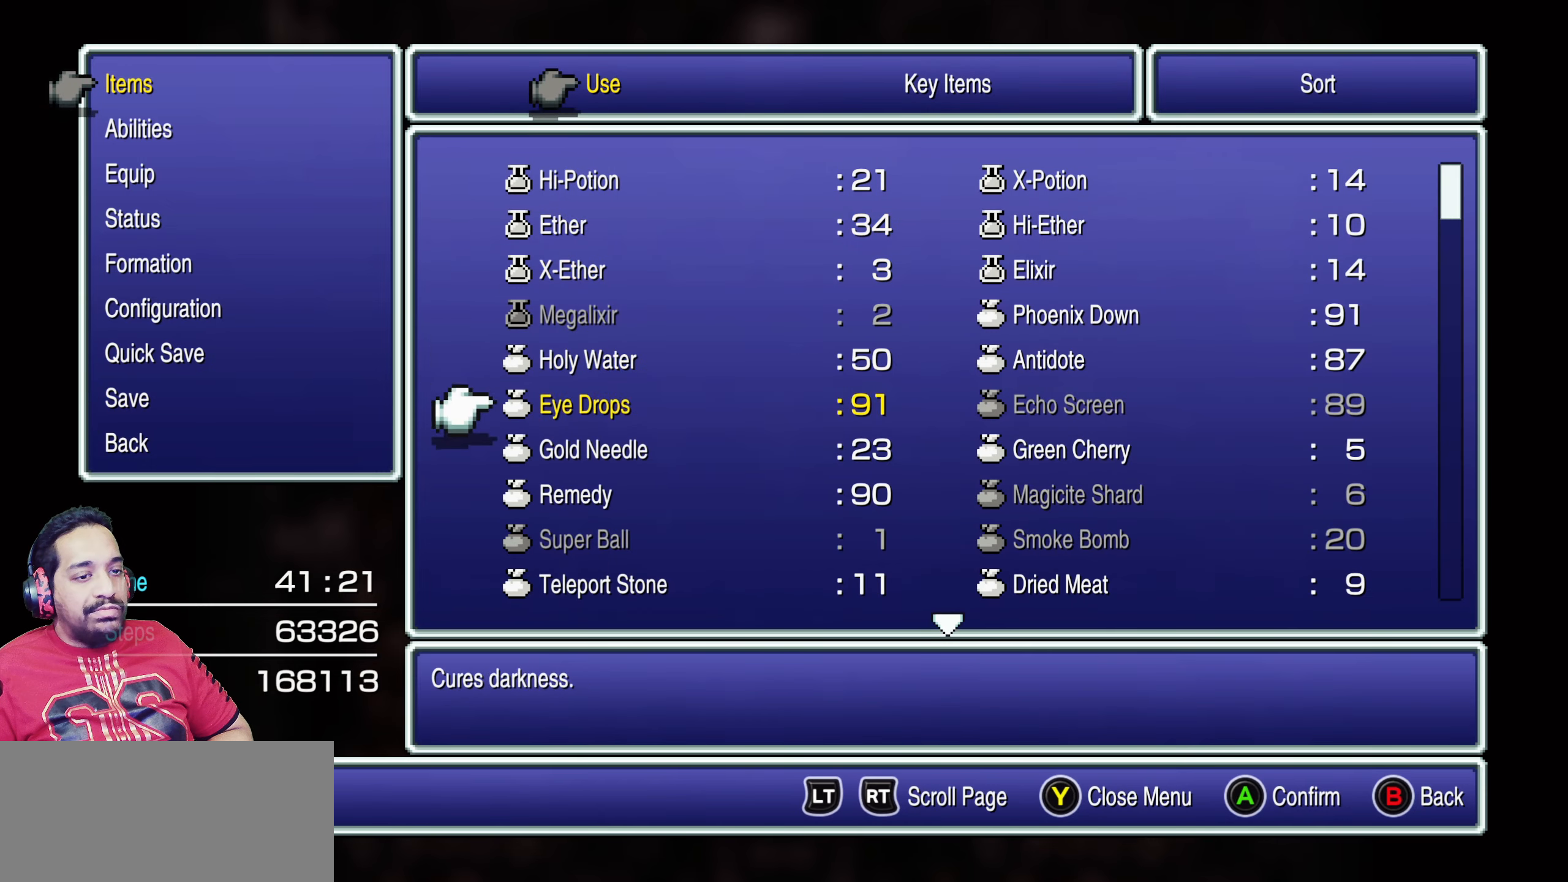
{"buttons": [], "events": [[417, "DPAD_DOWN", "up"]]}
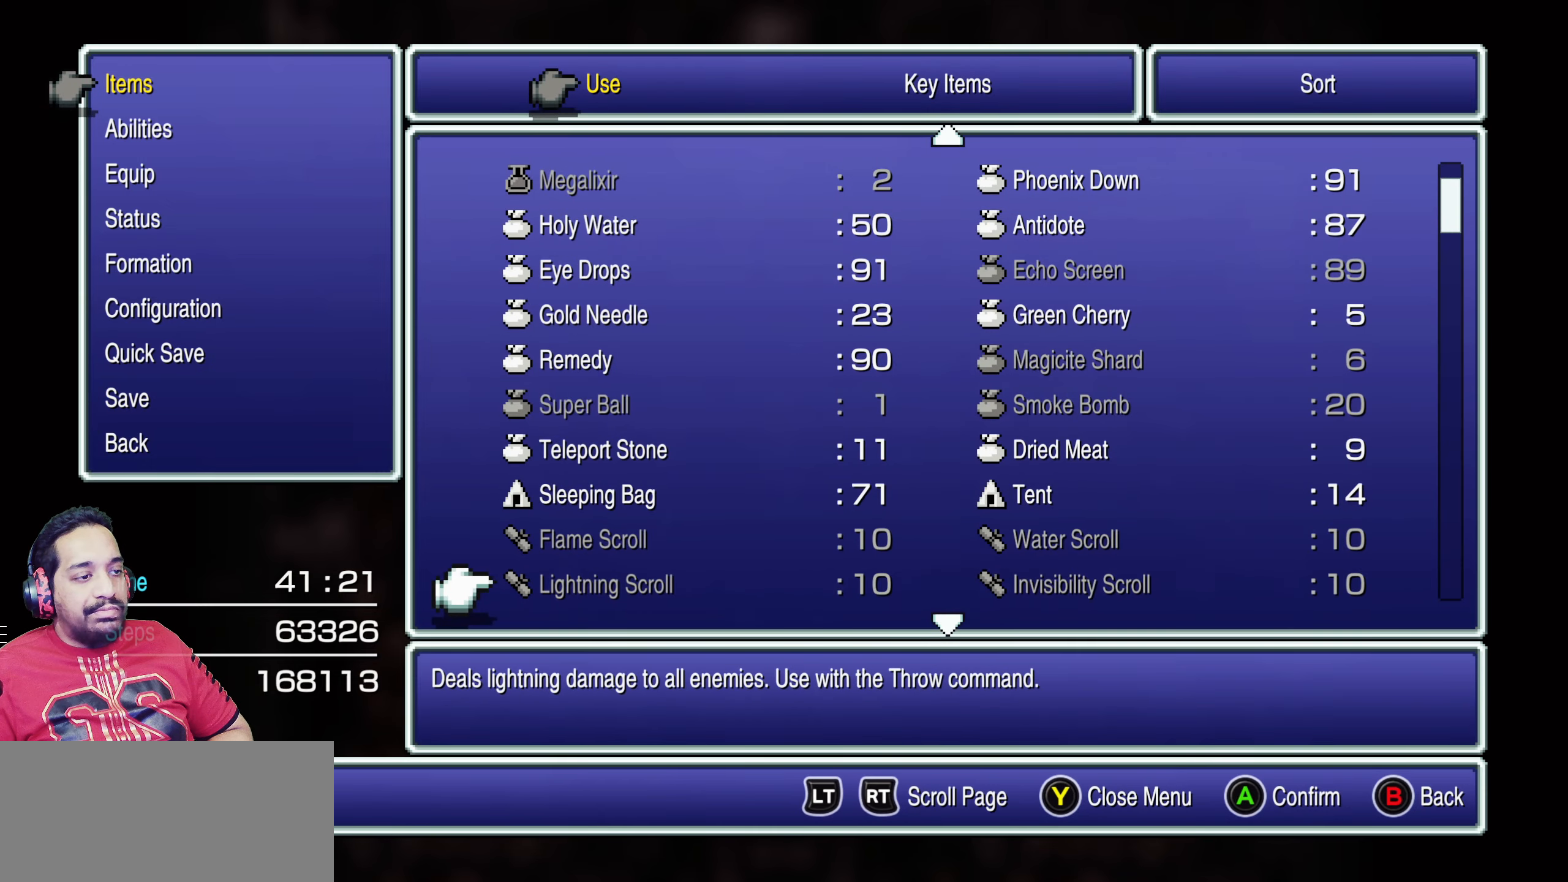
{"buttons": [], "events": [[17, "DPAD_RIGHT", "down"], [84, "DPAD_RIGHT", "up"], [234, "DPAD_UP", "down"], [317, "DPAD_UP", "up"], [384, "DPAD_UP", "down"], [500, "DPAD_UP", "up"]]}
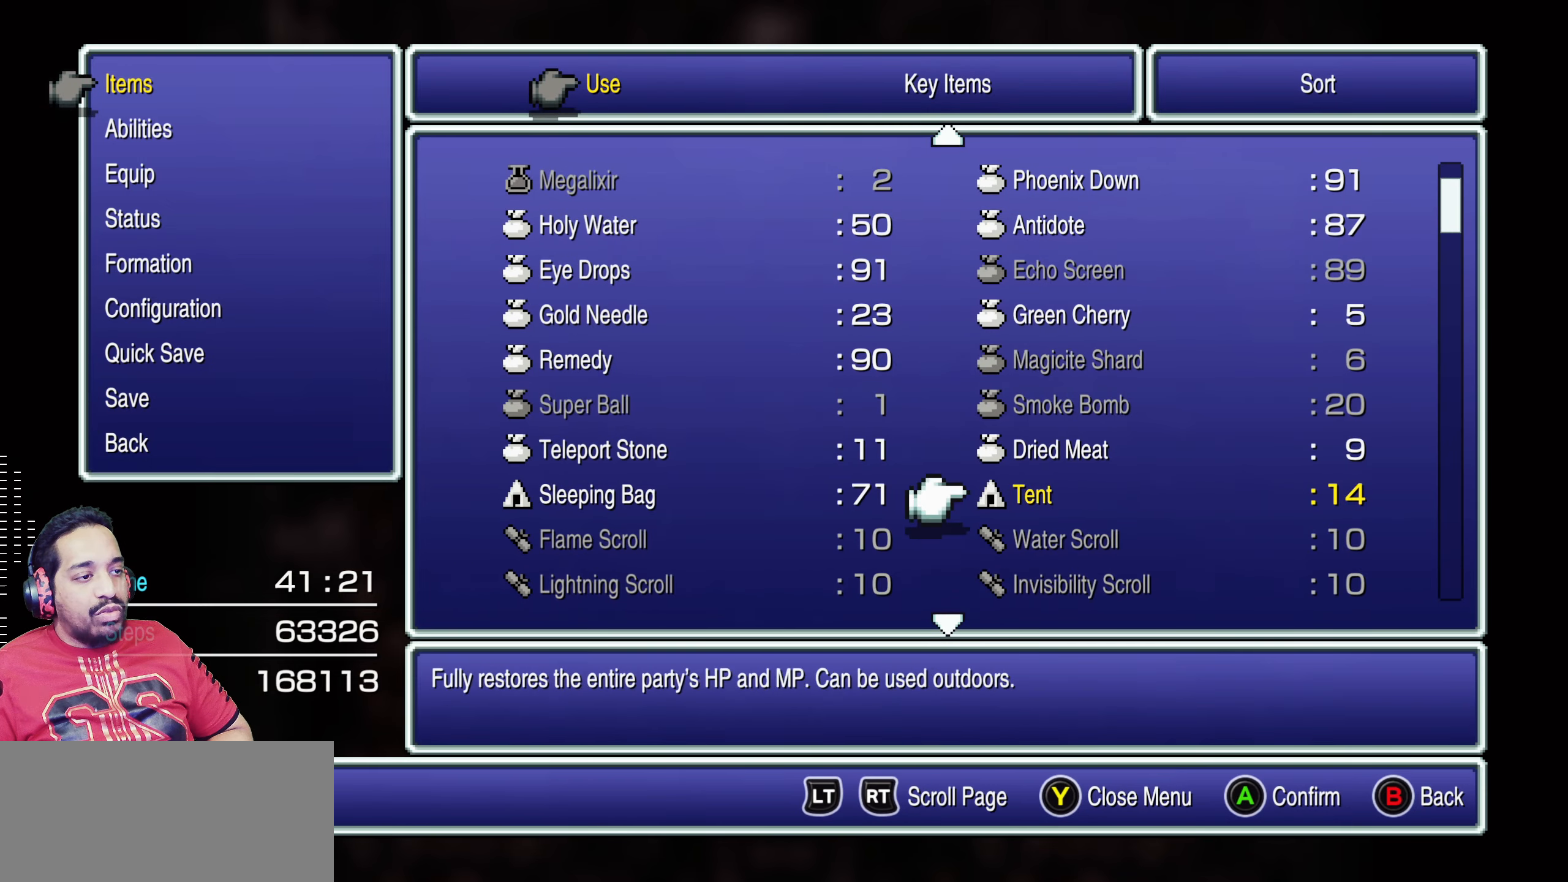
{"buttons": [], "events": [[100, "CROSS", "down"], [217, "CROSS", "up"]]}
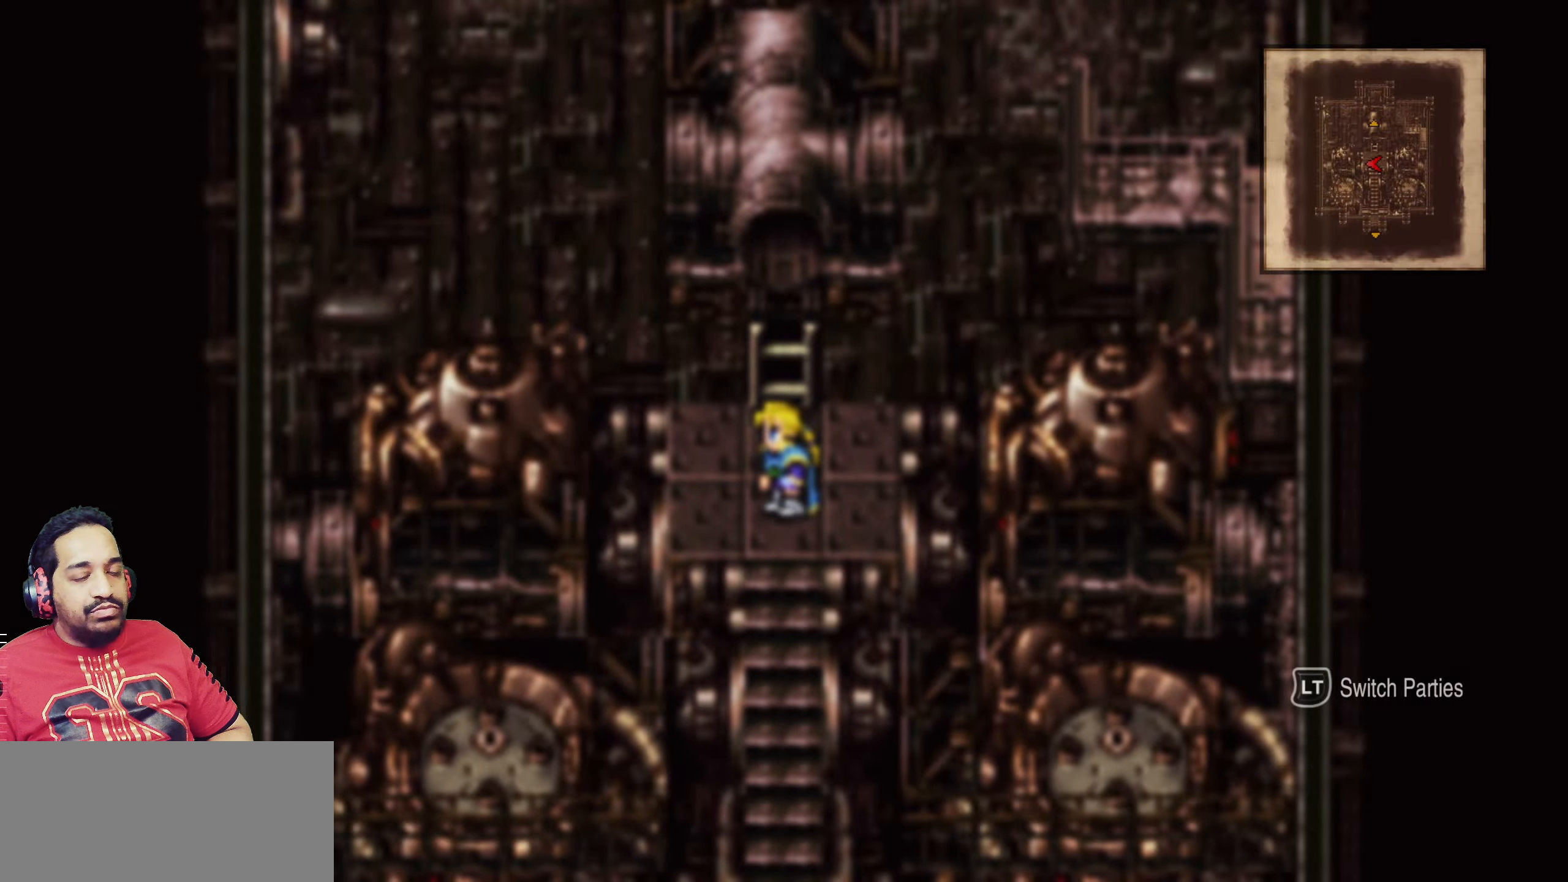
{"buttons": [], "events": []}
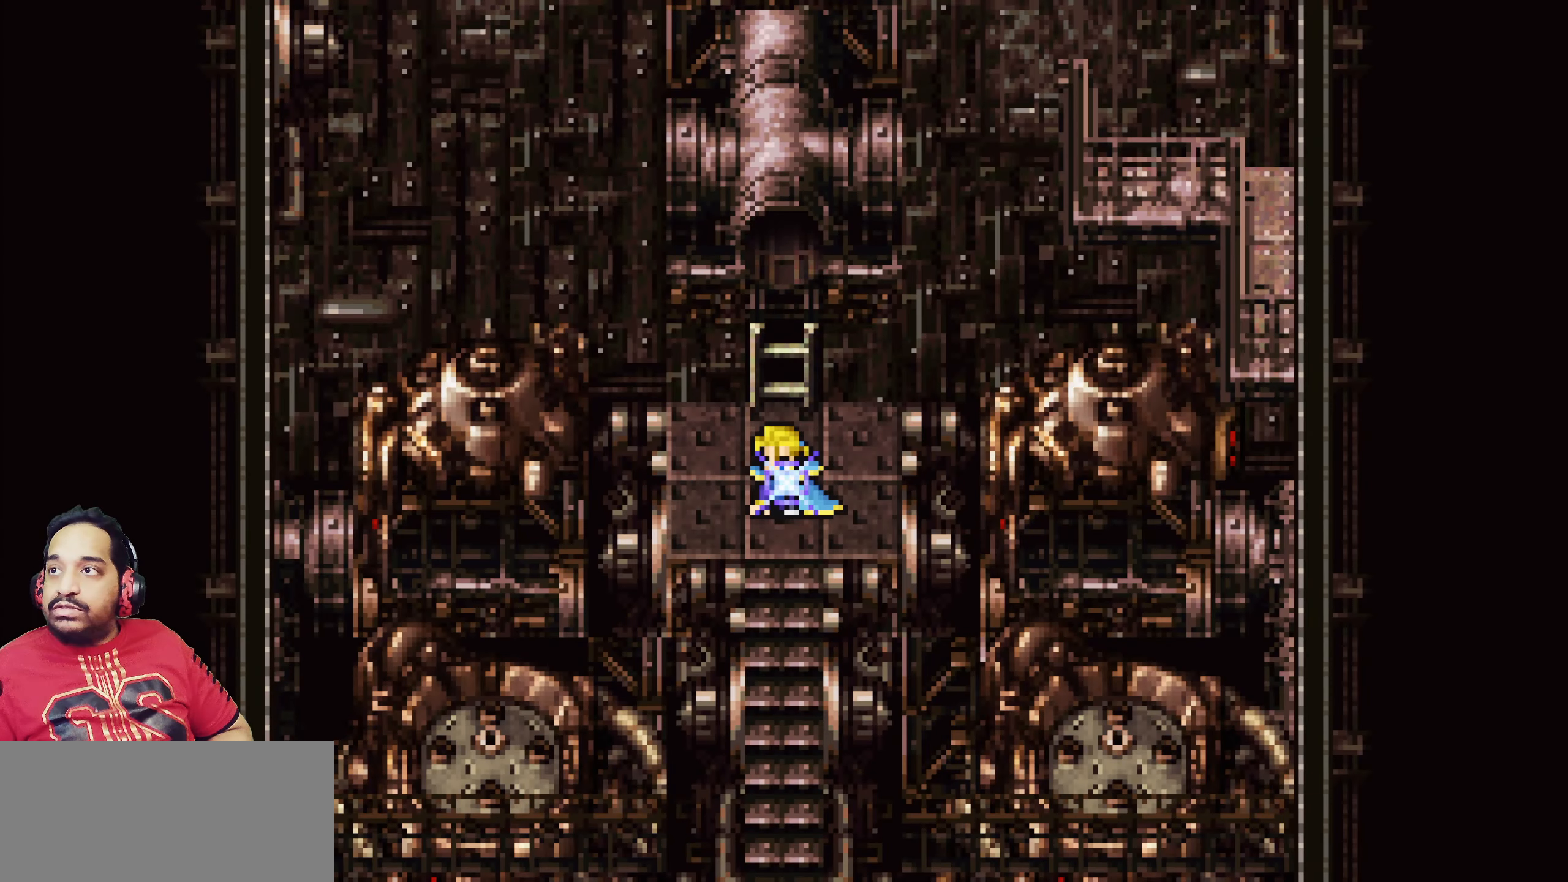
{"buttons": [], "events": []}
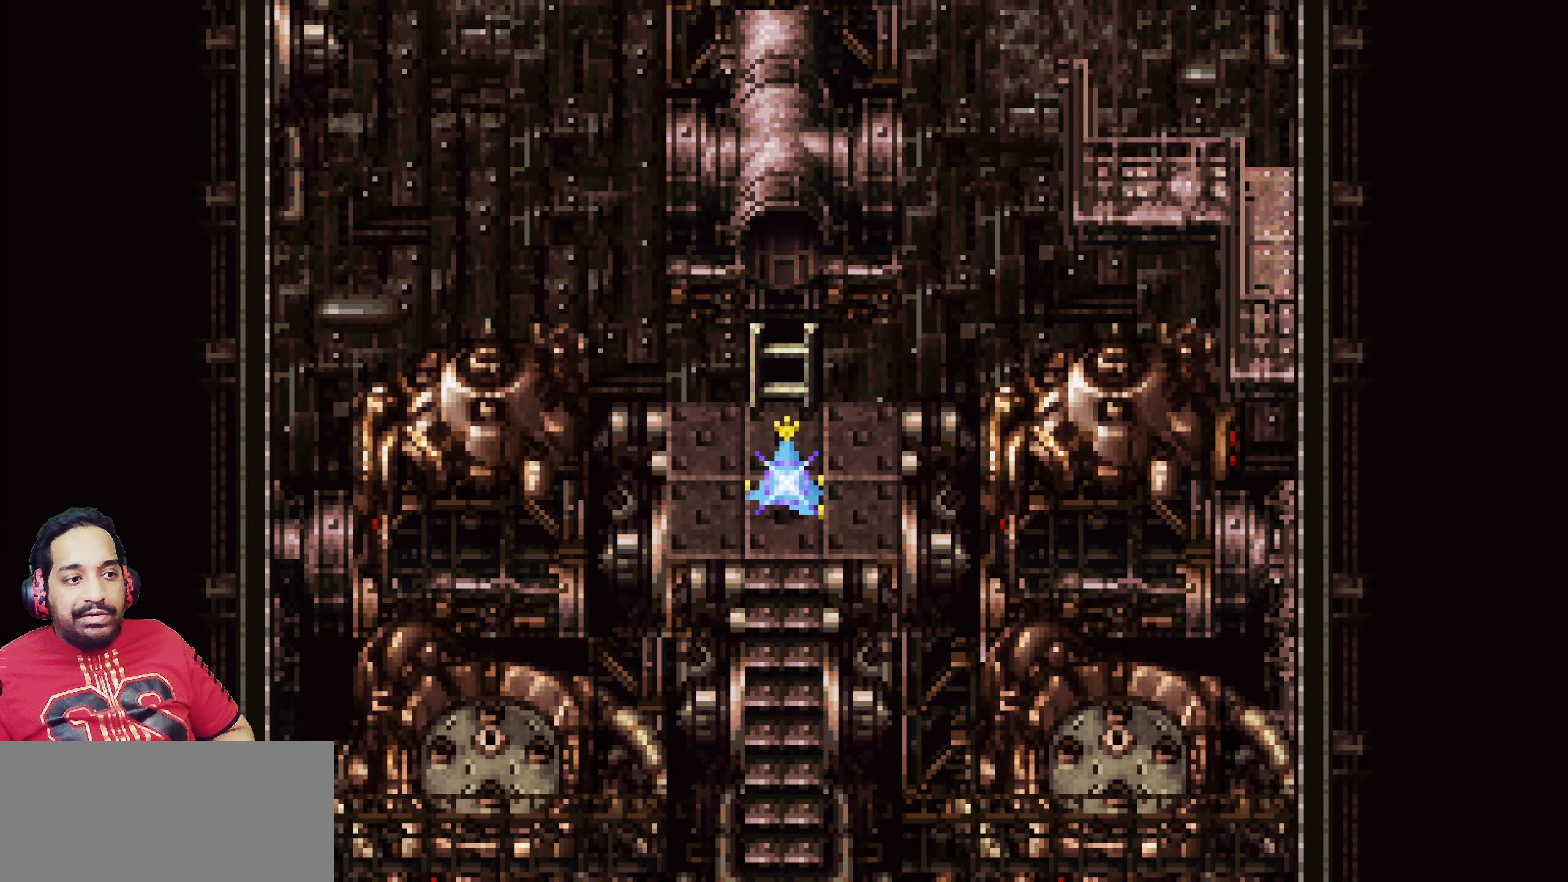
{"buttons": [], "events": []}
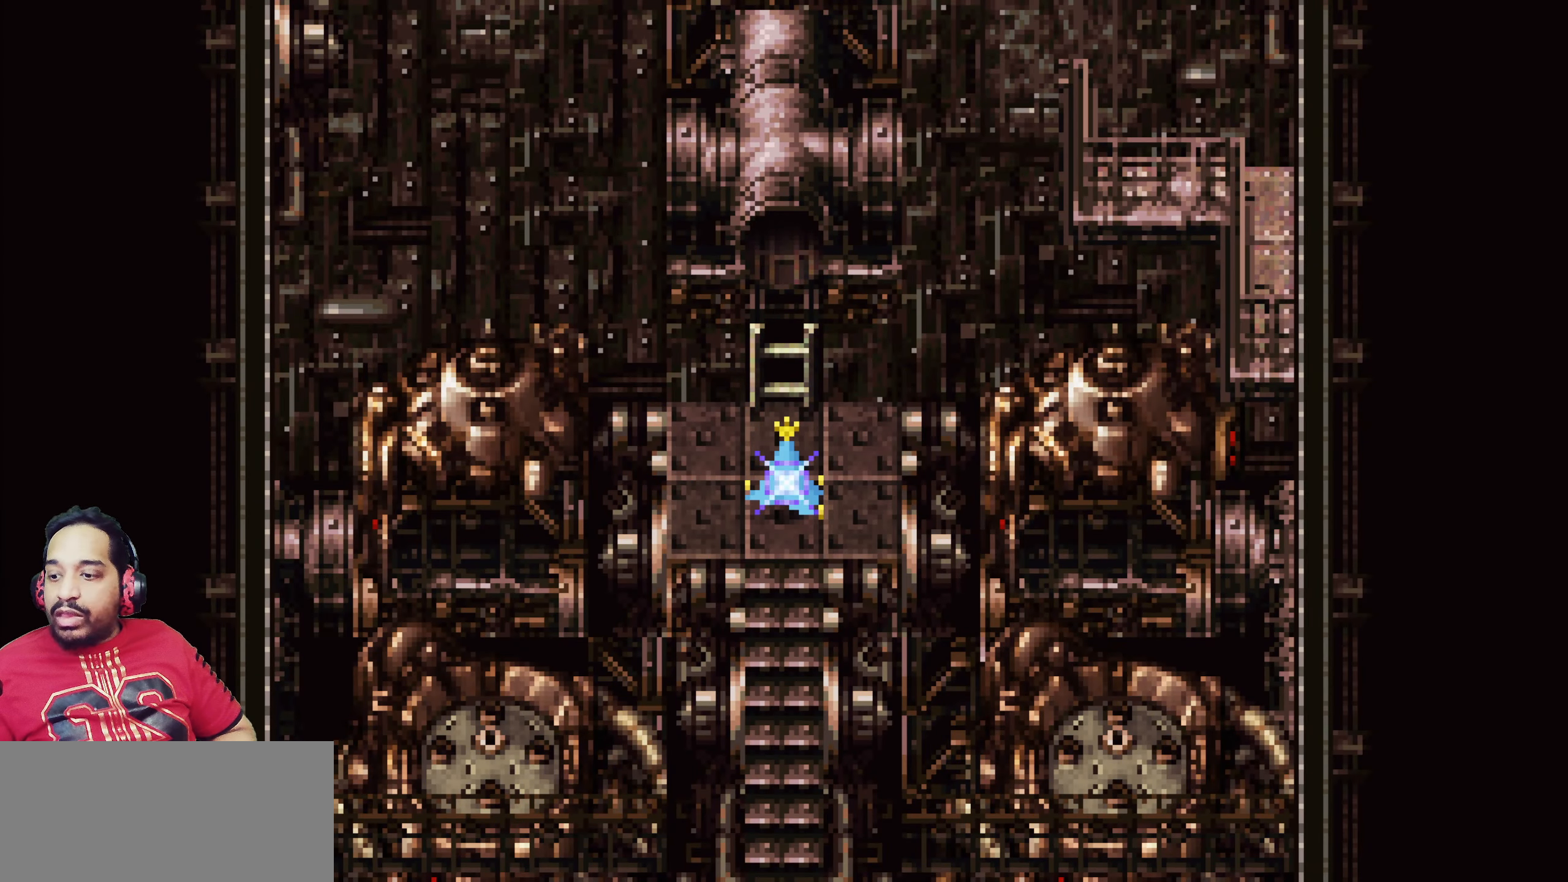
{"buttons": [], "events": []}
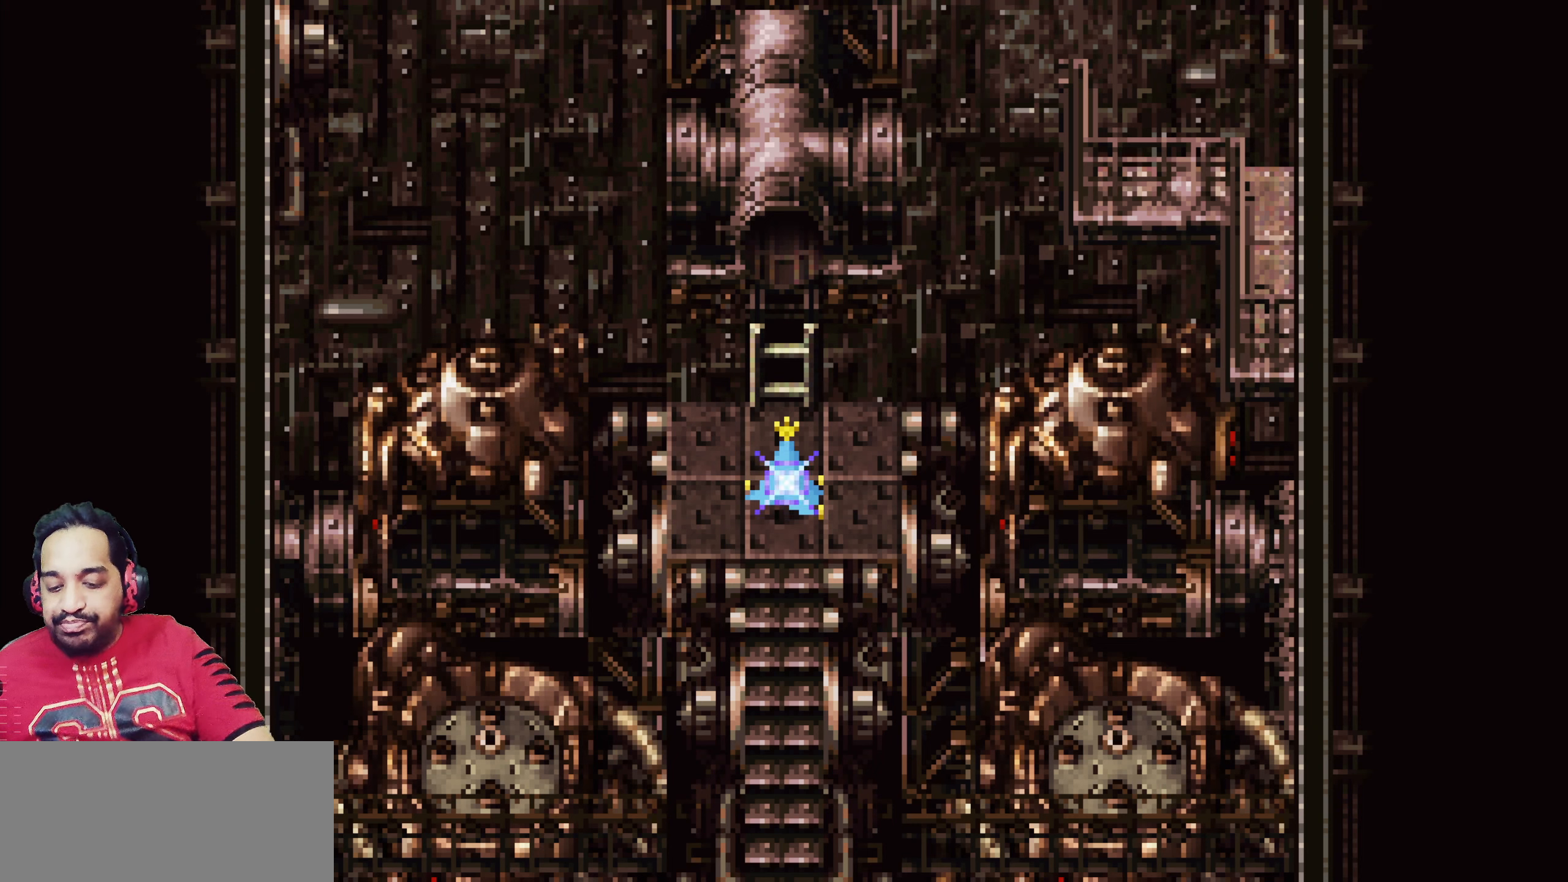
{"buttons": [], "events": []}
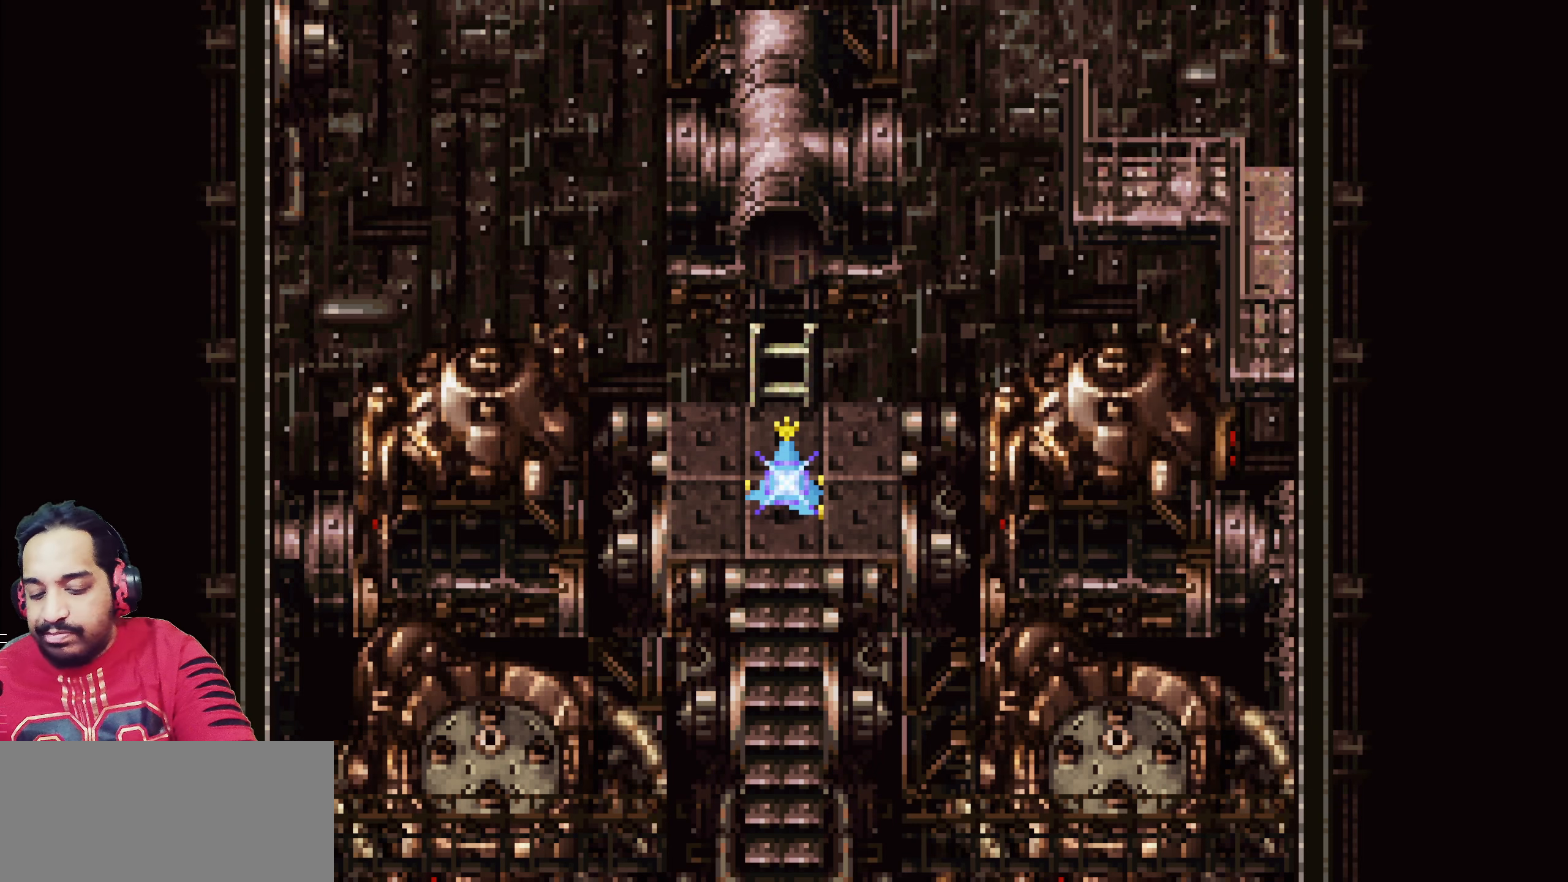
{"buttons": [], "events": []}
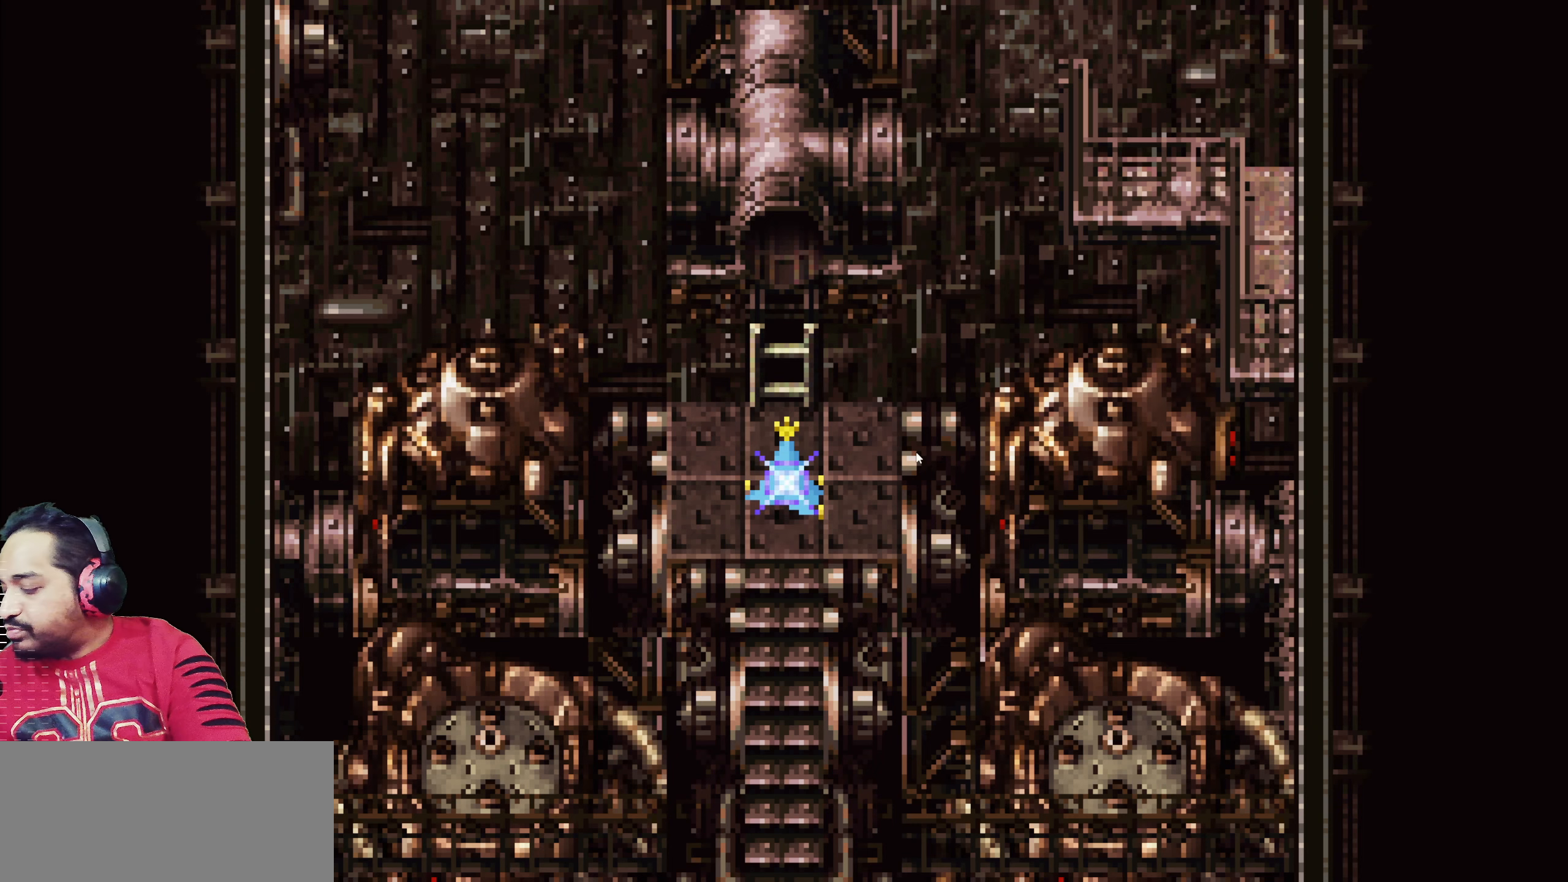
{"buttons": [], "events": []}
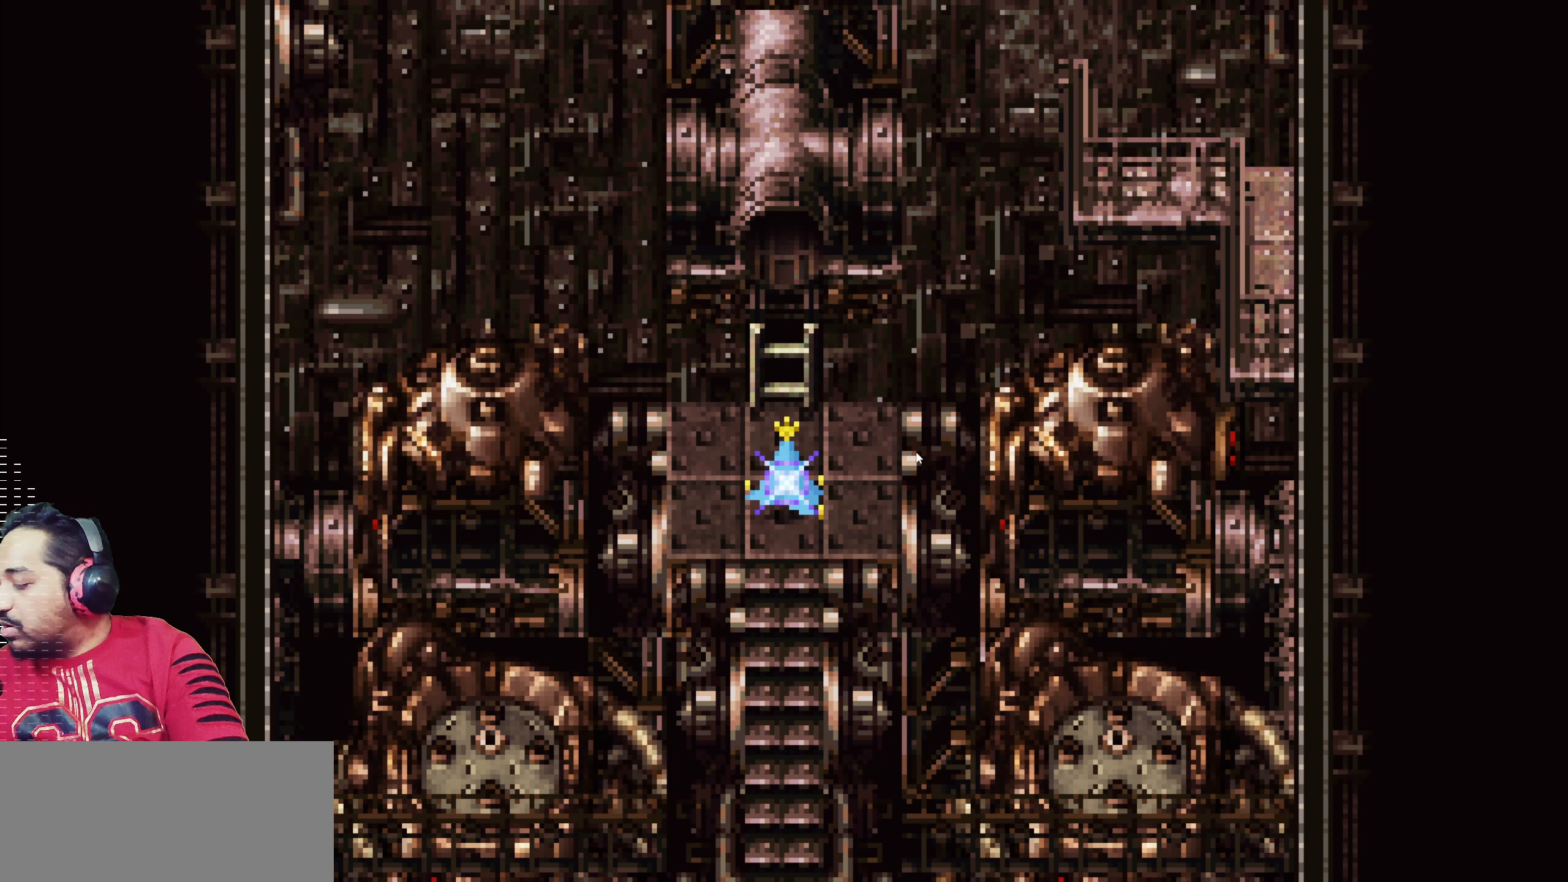
{"buttons": [], "events": []}